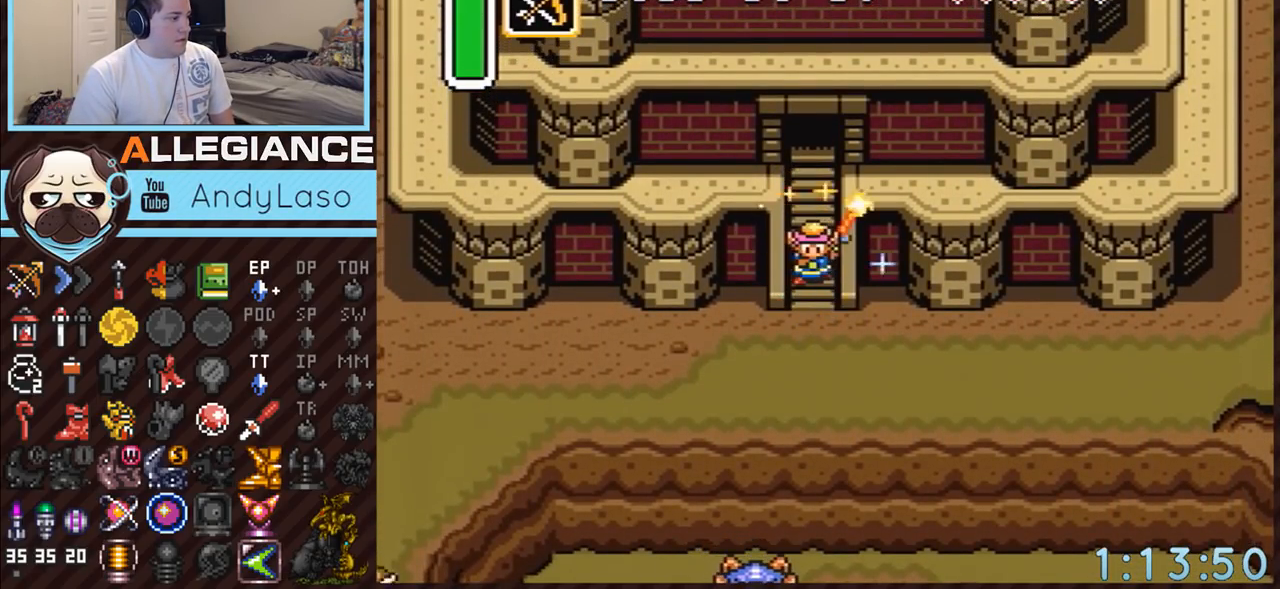
Gameplay with a controller (Nintendo layout); each line is a JSON object with the inputs held at the frame after it. "events" lists button and stick changes between this image and that frame as [ms after this image, input, new state], when the widget could be followed in between. Not read: L3 R3.
{"buttons": ["DPAD_DOWN", "DPAD_RIGHT"], "events": [[300, "DPAD_RIGHT", "down"], [450, "DPAD_DOWN", "up"], [483, "DPAD_DOWN", "down"]]}
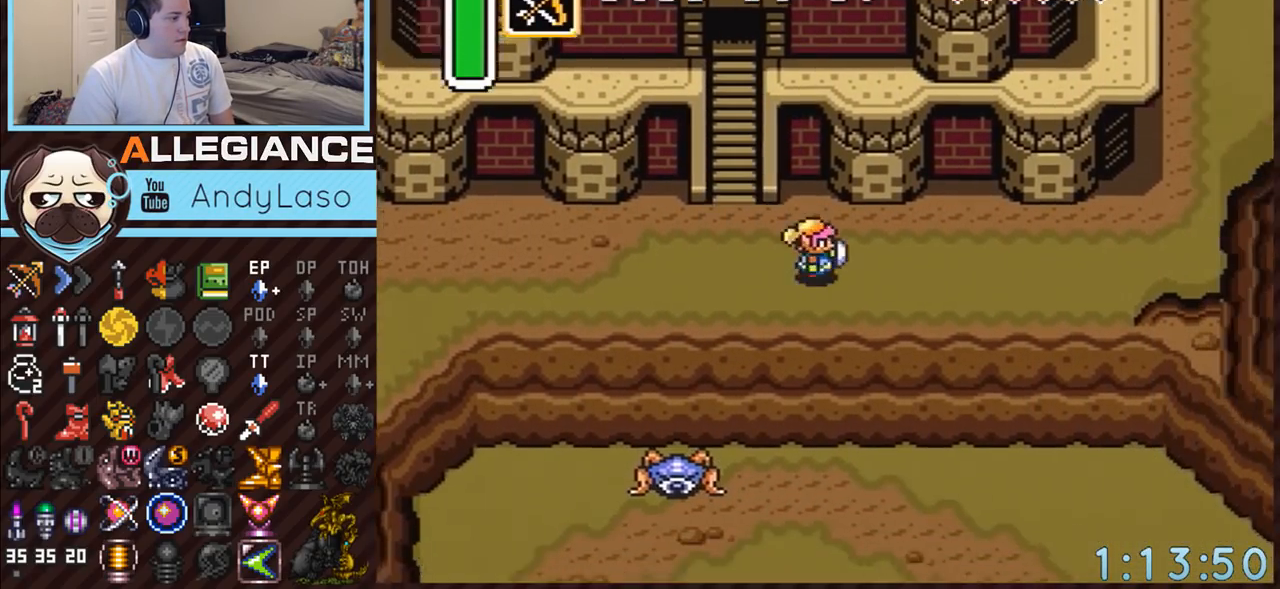
{"buttons": ["DPAD_UP", "DPAD_RIGHT"], "events": [[83, "DPAD_DOWN", "up"], [333, "DPAD_UP", "down"]]}
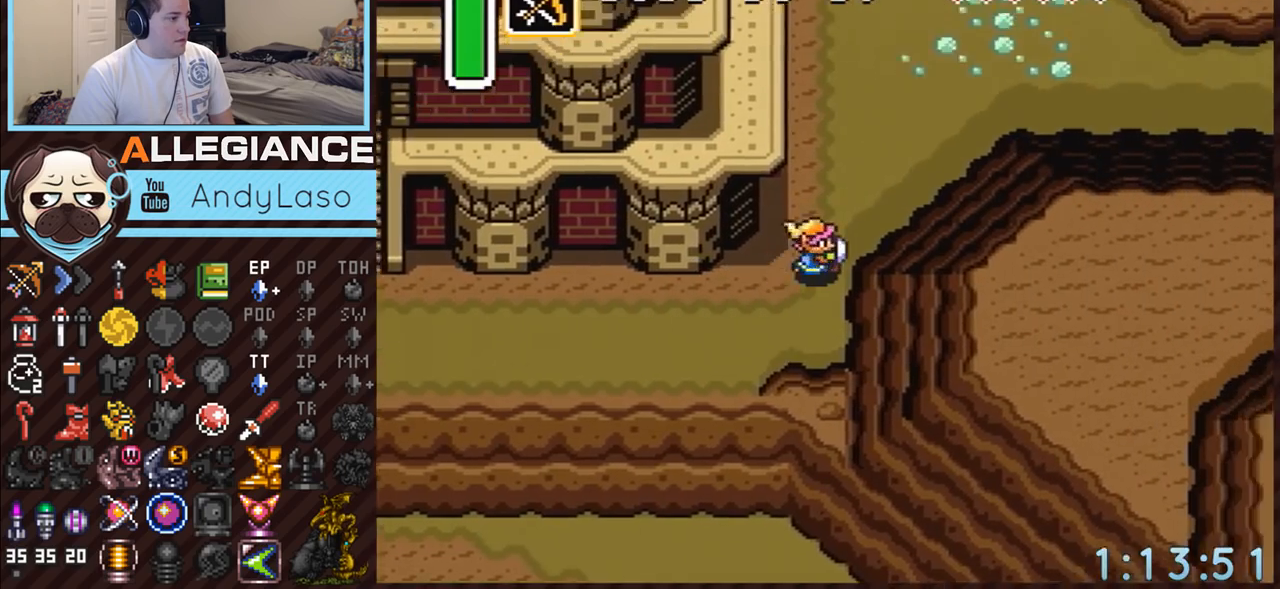
{"buttons": ["DPAD_DOWN", "DPAD_RIGHT"], "events": [[367, "DPAD_UP", "up"], [483, "DPAD_DOWN", "down"]]}
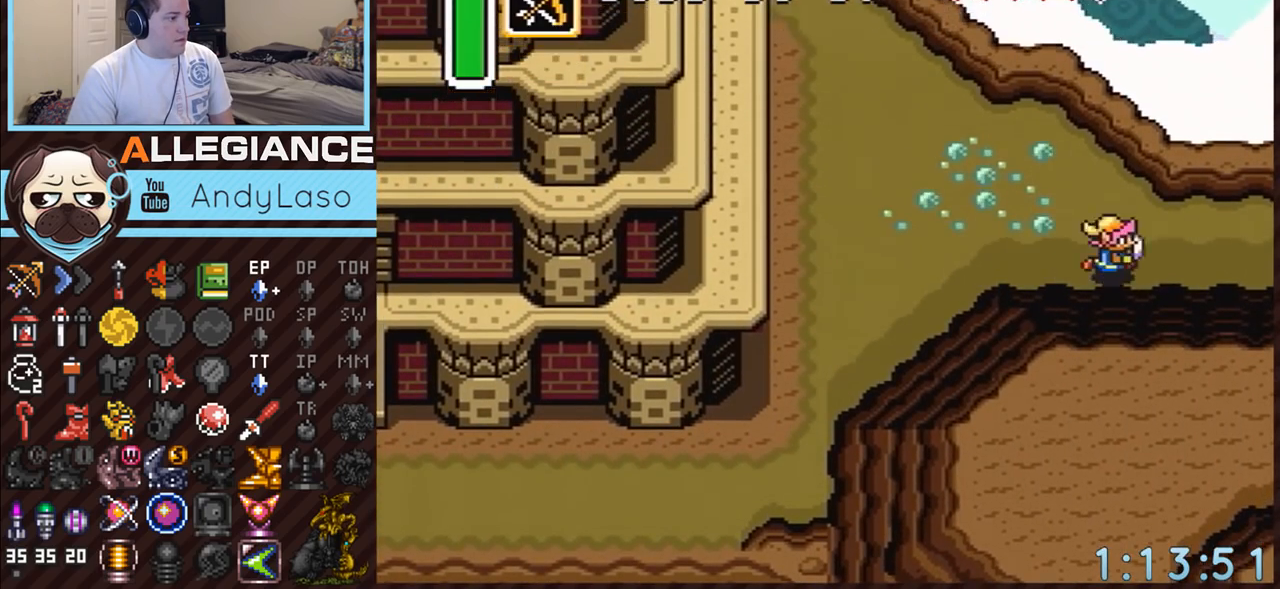
{"buttons": [], "events": [[117, "START", "down"], [200, "DPAD_DOWN", "up"], [300, "DPAD_RIGHT", "up"], [367, "START", "up"]]}
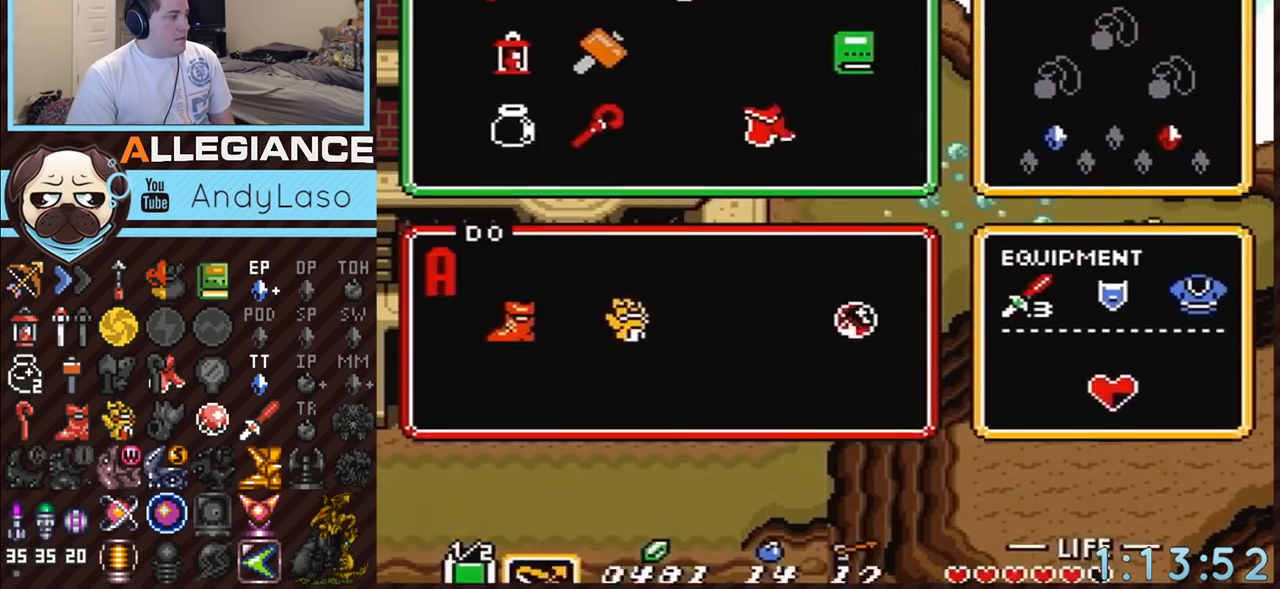
{"buttons": [], "events": [[383, "DPAD_RIGHT", "down"], [433, "DPAD_RIGHT", "up"]]}
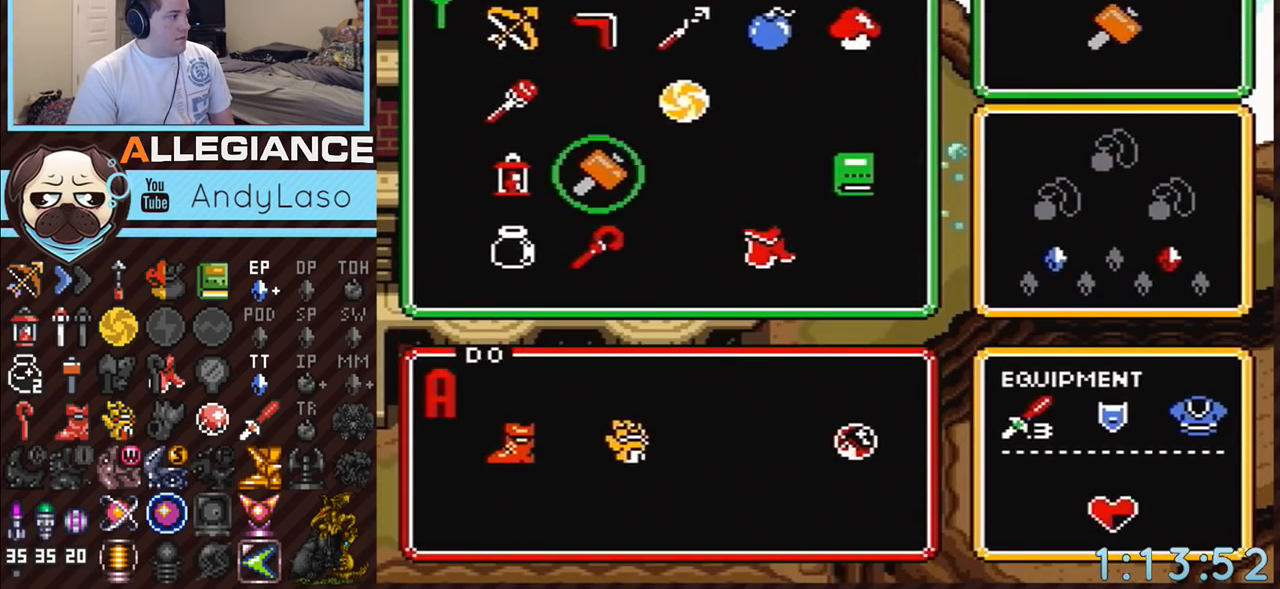
{"buttons": ["DPAD_RIGHT"], "events": [[17, "DPAD_DOWN", "down"], [50, "START", "down"], [117, "DPAD_DOWN", "up"], [200, "DPAD_RIGHT", "down"], [200, "START", "up"]]}
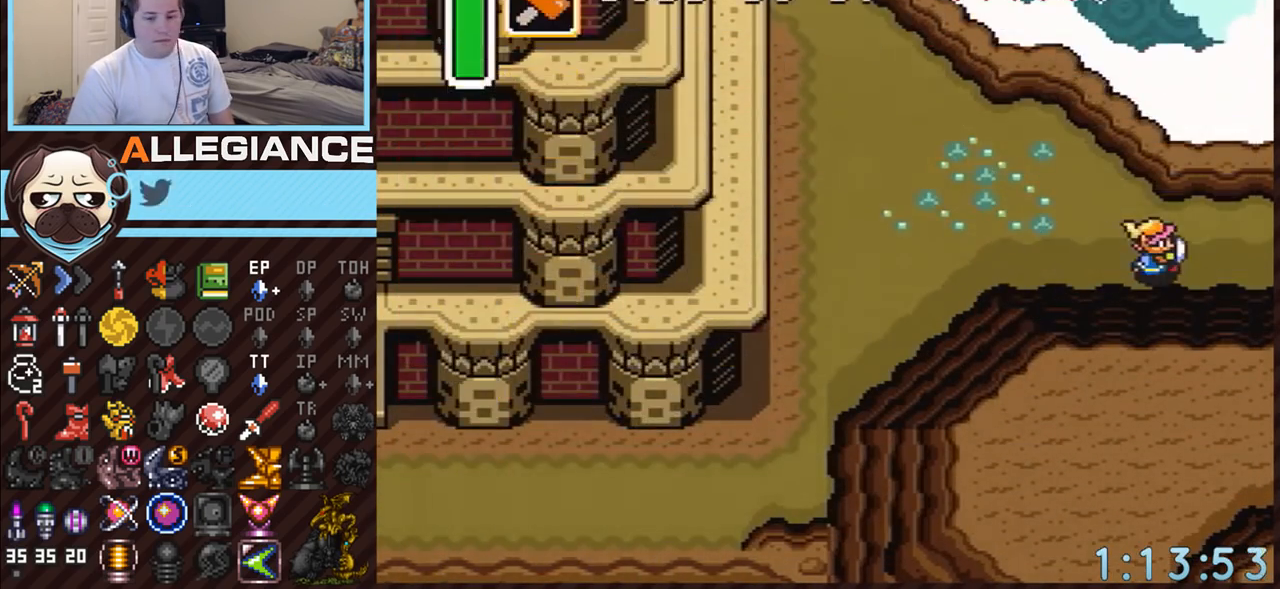
{"buttons": ["DPAD_RIGHT"], "events": []}
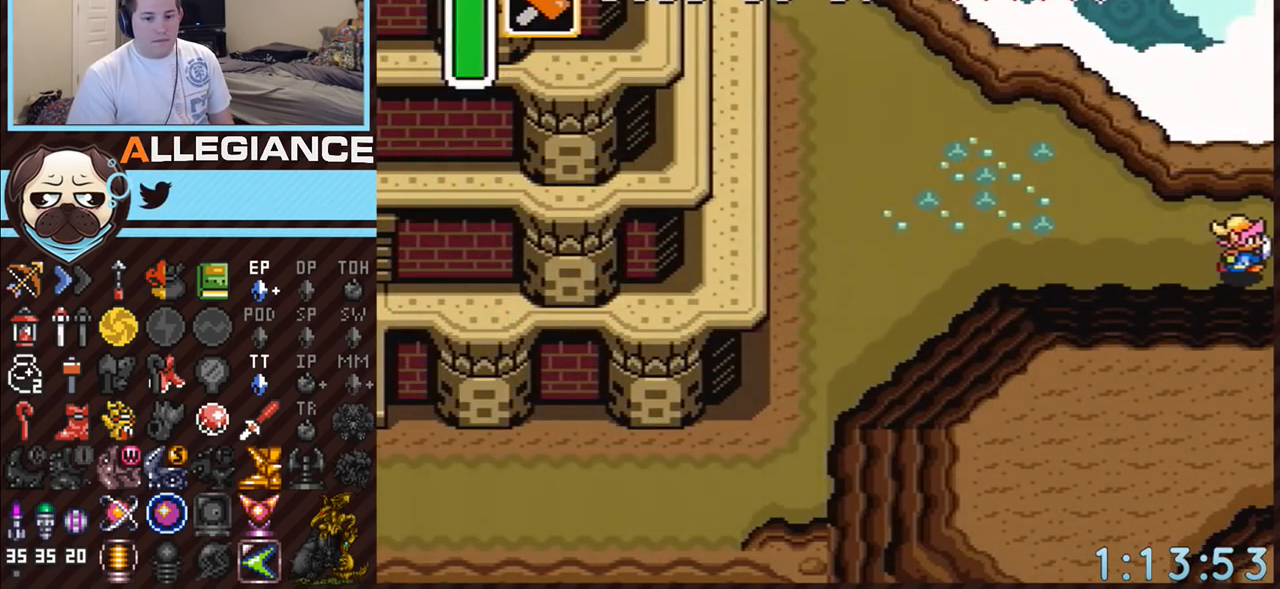
{"buttons": ["DPAD_RIGHT"], "events": []}
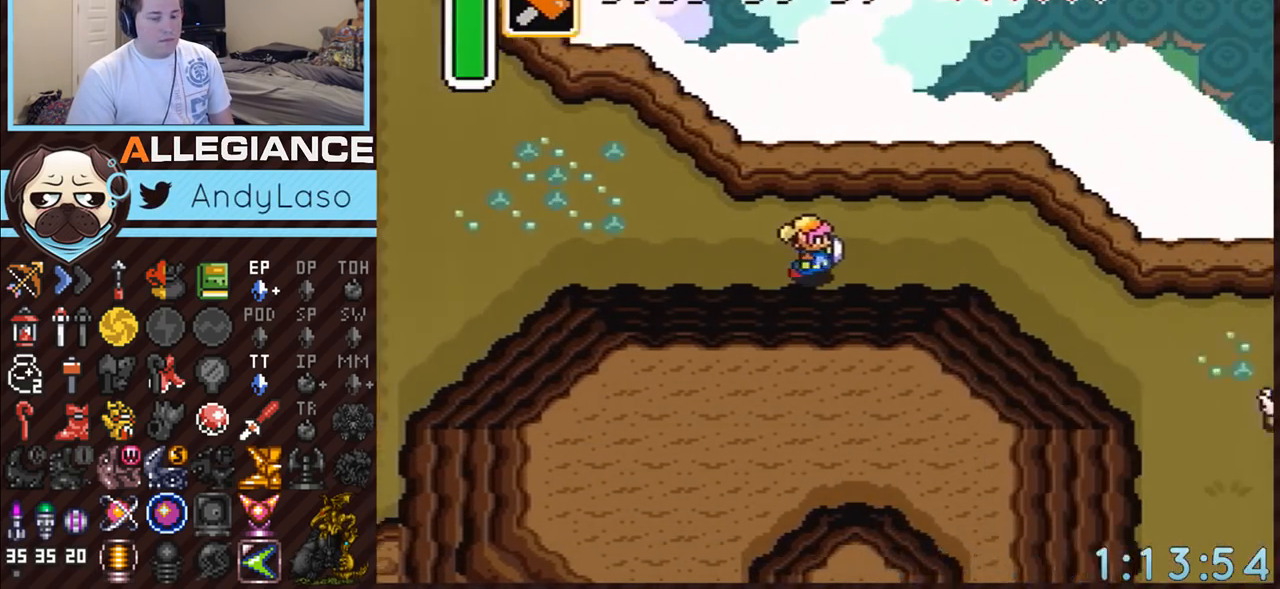
{"buttons": ["DPAD_RIGHT"], "events": []}
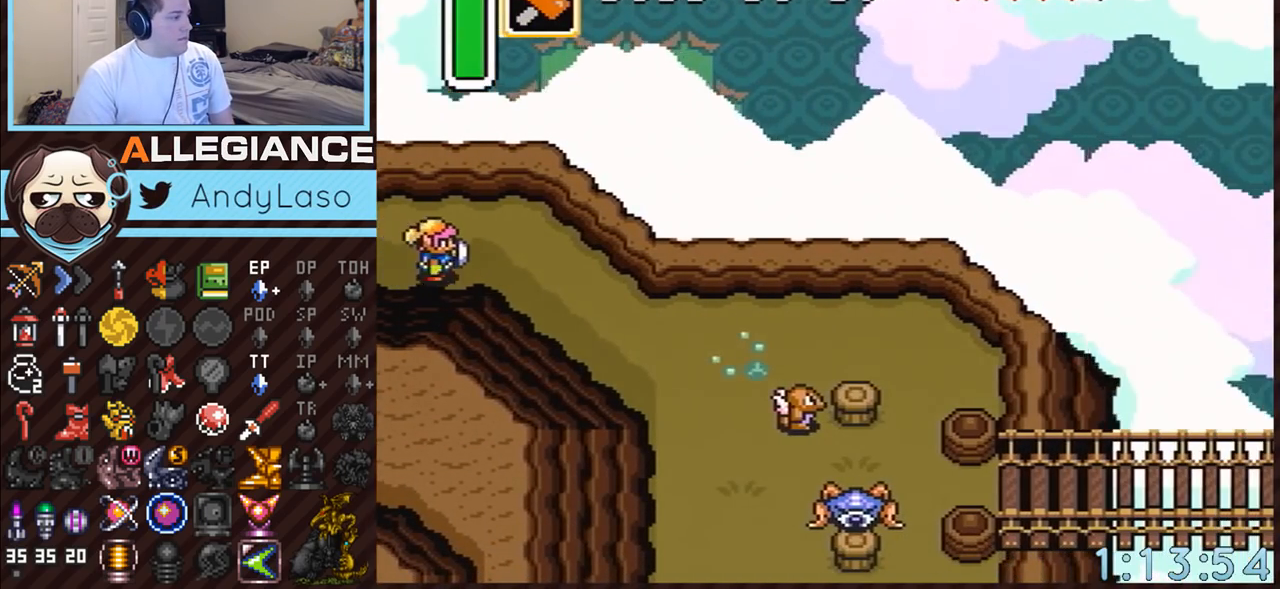
{"buttons": ["A", "DPAD_DOWN"], "events": [[267, "A", "down"], [267, "DPAD_DOWN", "down"], [333, "DPAD_RIGHT", "up"]]}
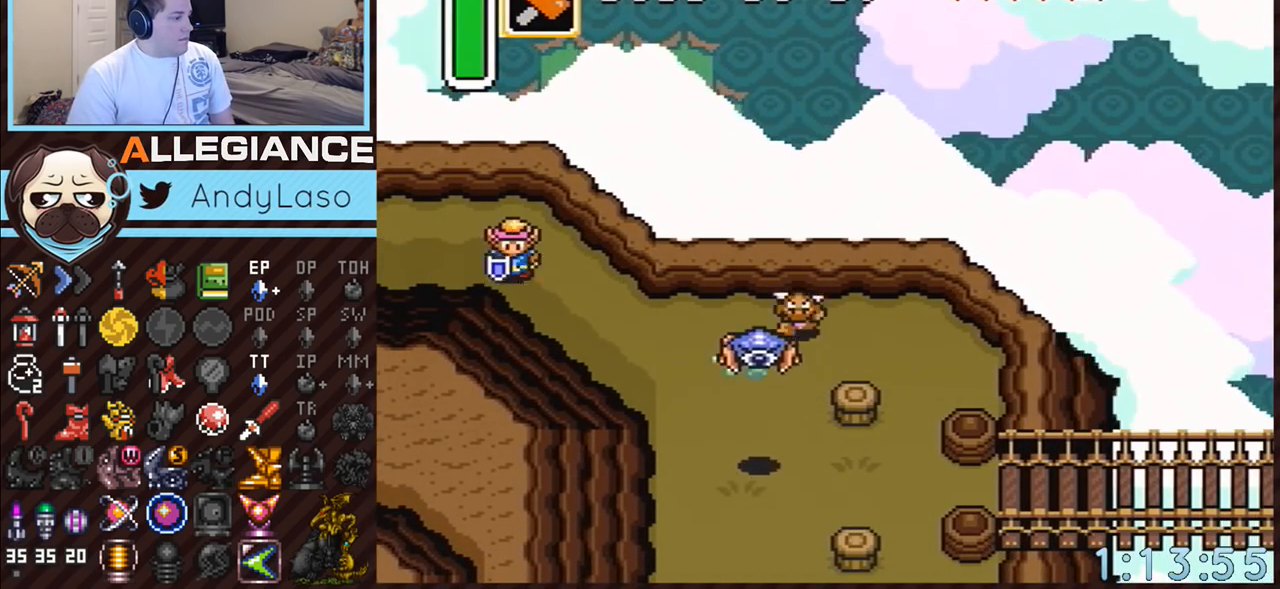
{"buttons": [], "events": [[17, "DPAD_DOWN", "up"], [433, "A", "up"]]}
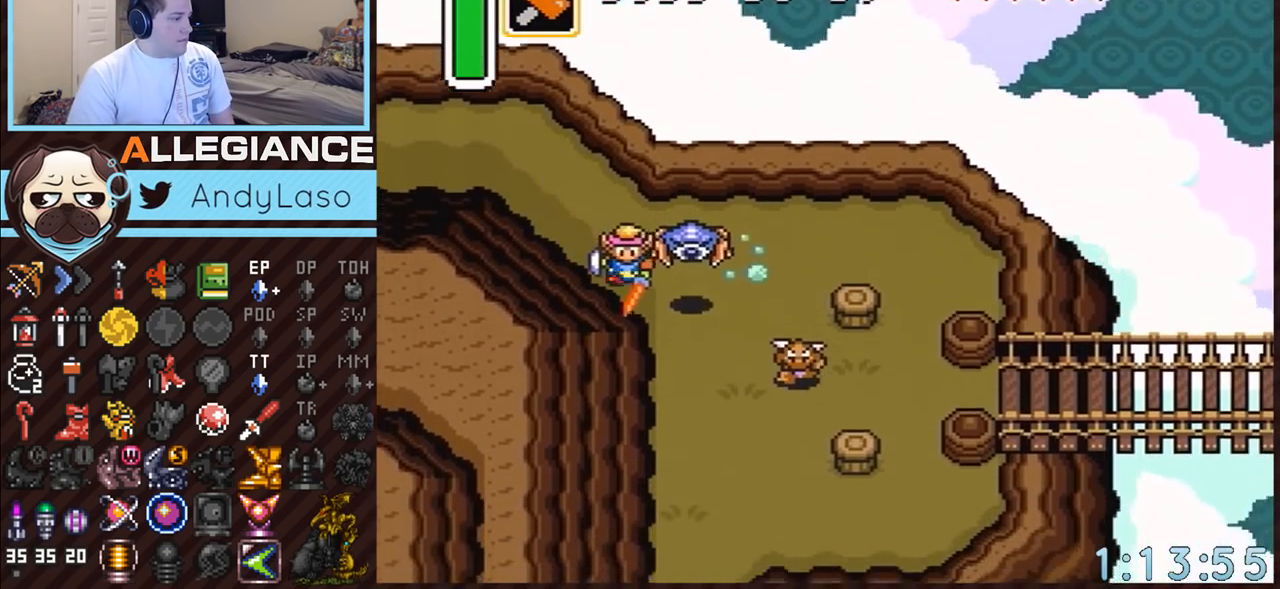
{"buttons": ["DPAD_DOWN"], "events": [[233, "DPAD_RIGHT", "down"], [333, "DPAD_DOWN", "down"], [400, "DPAD_RIGHT", "up"]]}
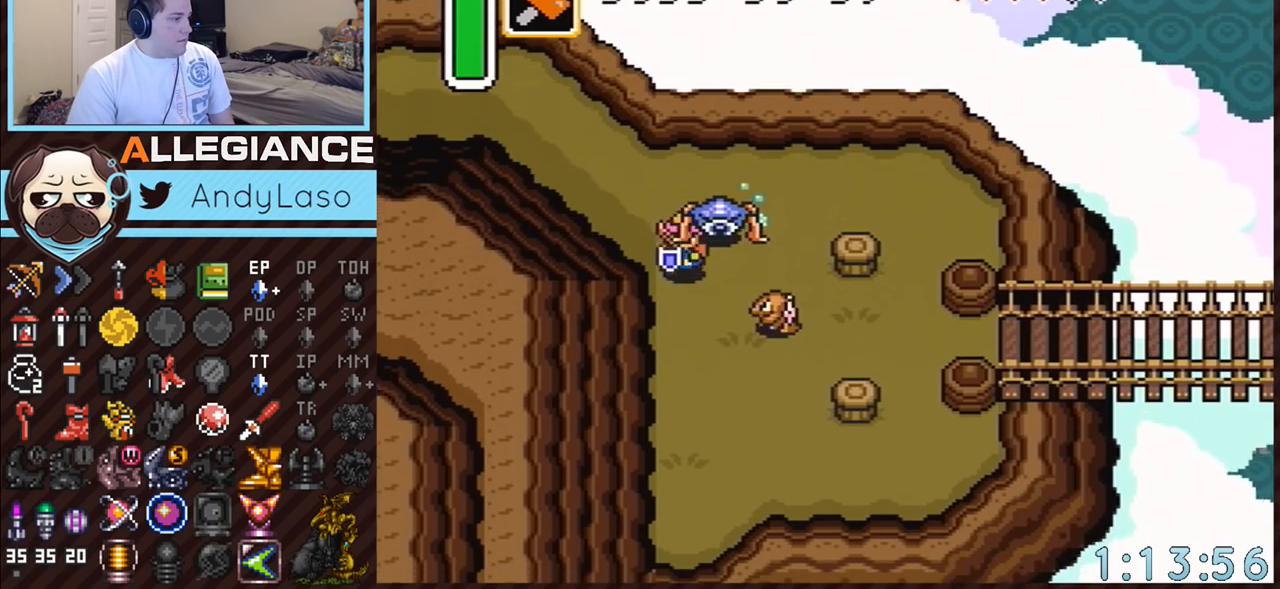
{"buttons": ["DPAD_DOWN"], "events": [[117, "DPAD_RIGHT", "down"], [483, "DPAD_RIGHT", "up"]]}
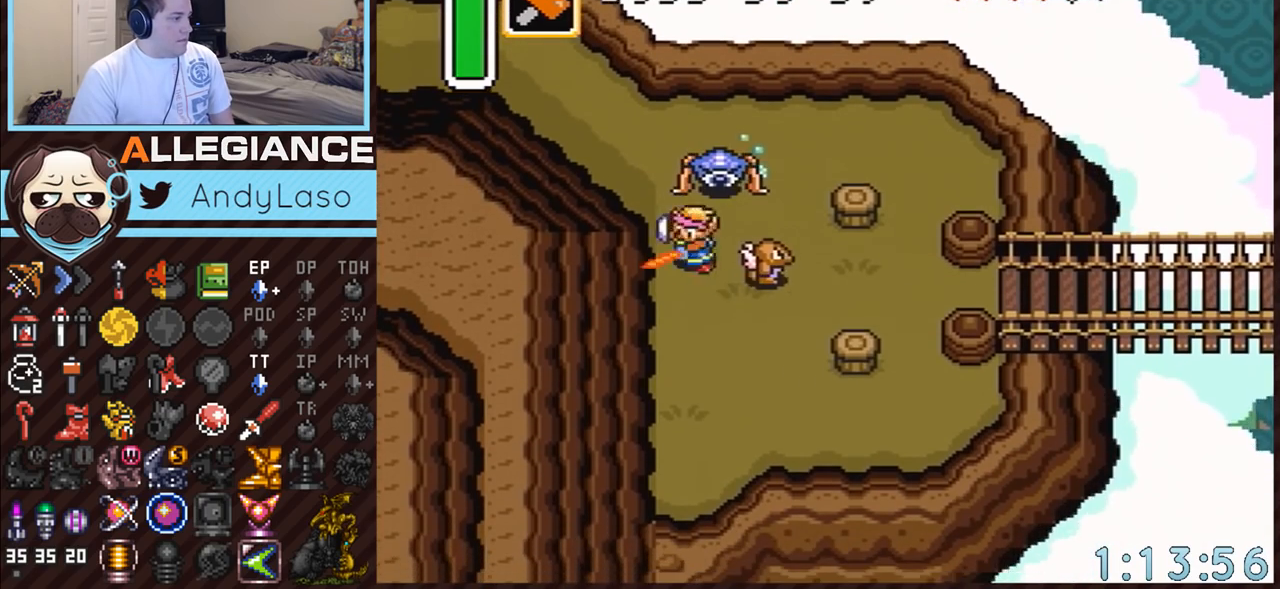
{"buttons": ["DPAD_DOWN", "DPAD_RIGHT"], "events": [[17, "B", "down"], [17, "DPAD_RIGHT", "down"], [333, "B", "up"]]}
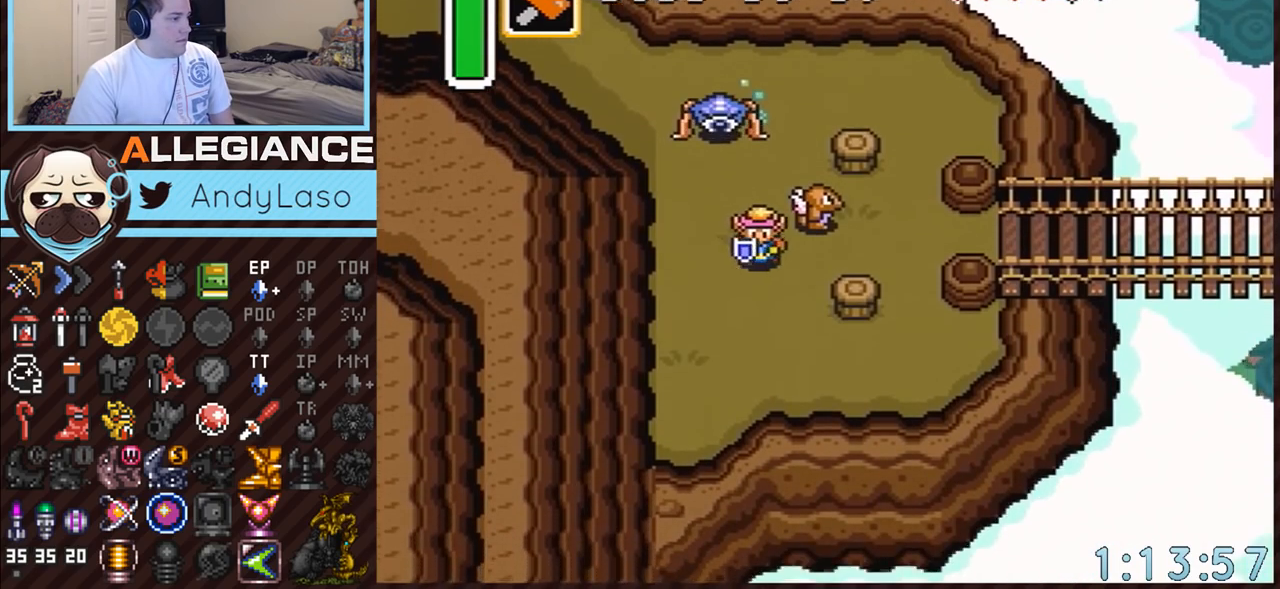
{"buttons": ["B", "DPAD_UP", "DPAD_RIGHT"], "events": [[50, "DPAD_RIGHT", "up"], [133, "DPAD_RIGHT", "down"], [167, "DPAD_DOWN", "up"], [200, "DPAD_RIGHT", "up"], [200, "DPAD_UP", "down"], [233, "B", "down"], [300, "DPAD_UP", "up"], [417, "DPAD_RIGHT", "down"], [450, "DPAD_UP", "down"]]}
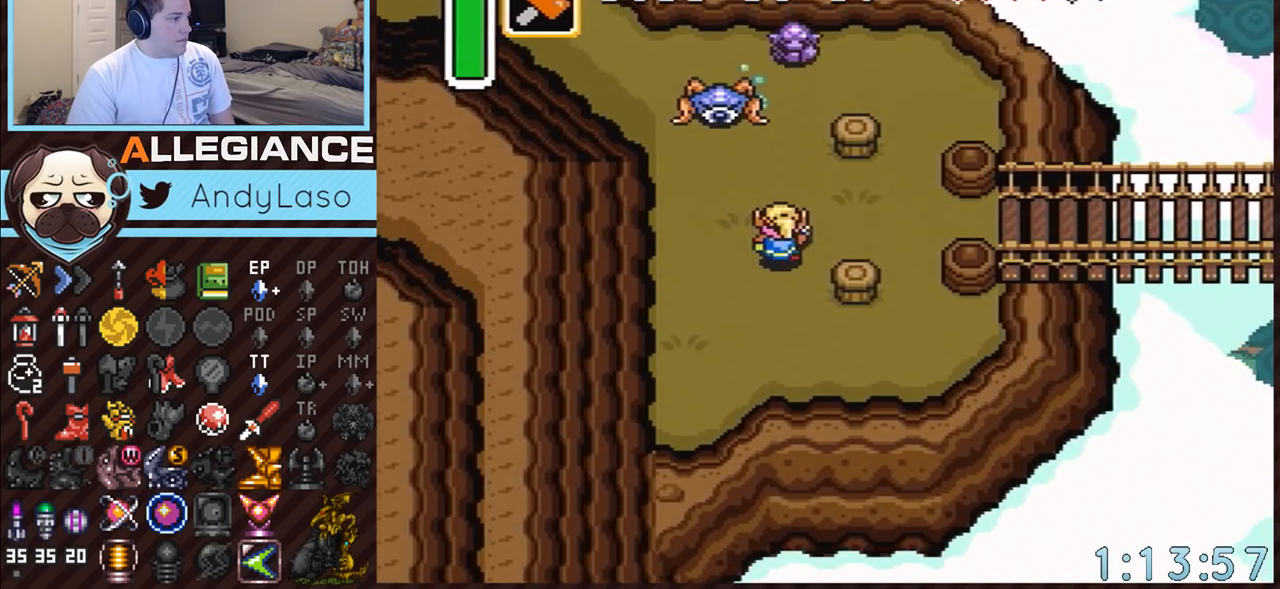
{"buttons": ["A", "Y", "DPAD_RIGHT"], "events": [[17, "B", "up"], [200, "DPAD_UP", "up"], [233, "Y", "down"], [267, "A", "down"], [300, "B", "down"], [417, "B", "up"]]}
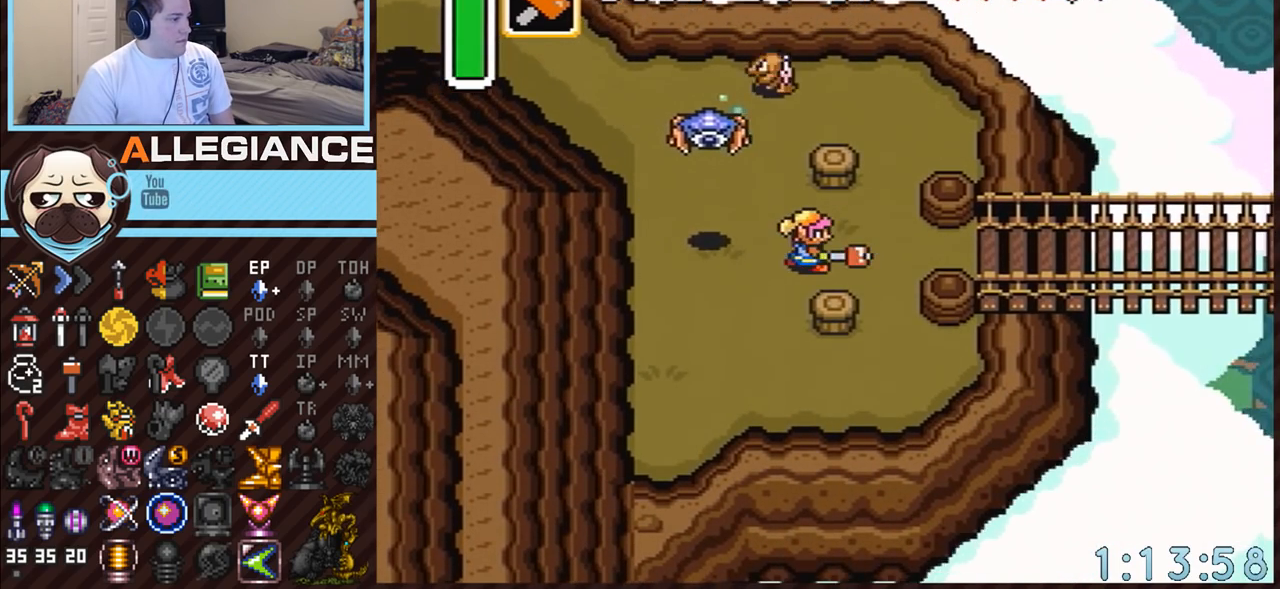
{"buttons": ["A", "B", "Y", "DPAD_RIGHT"], "events": [[17, "DPAD_RIGHT", "up"], [83, "DPAD_RIGHT", "down"], [117, "A", "up"], [117, "Y", "up"], [417, "A", "down"], [417, "Y", "down"], [450, "B", "down"]]}
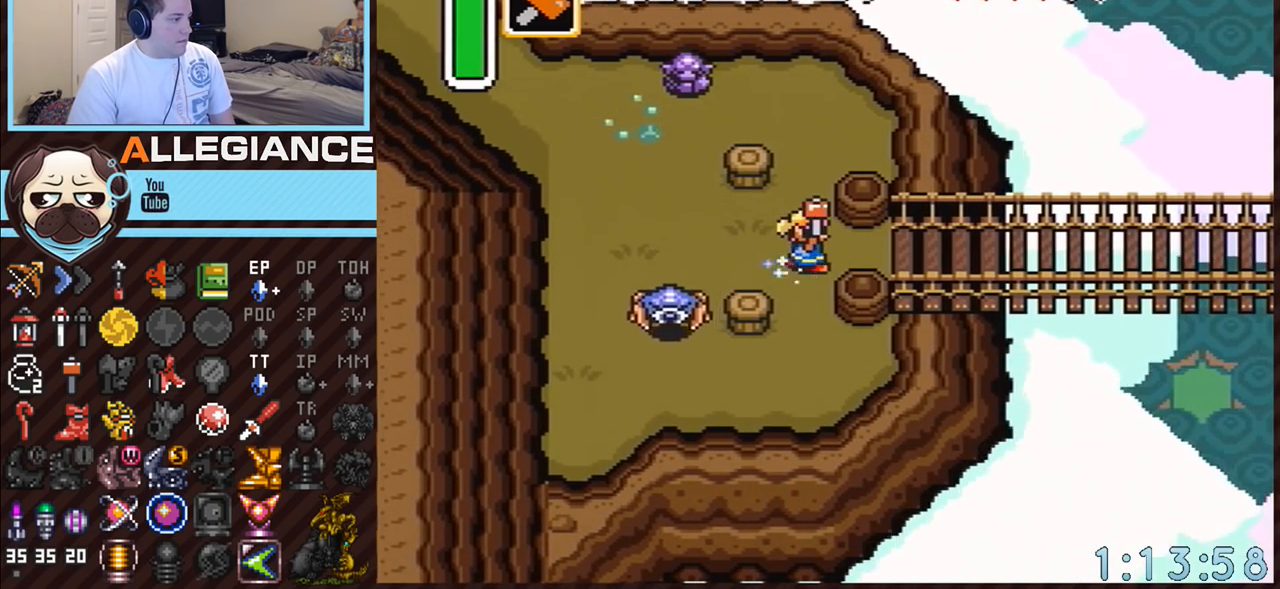
{"buttons": ["A", "Y"], "events": [[50, "B", "up"], [233, "DPAD_RIGHT", "up"]]}
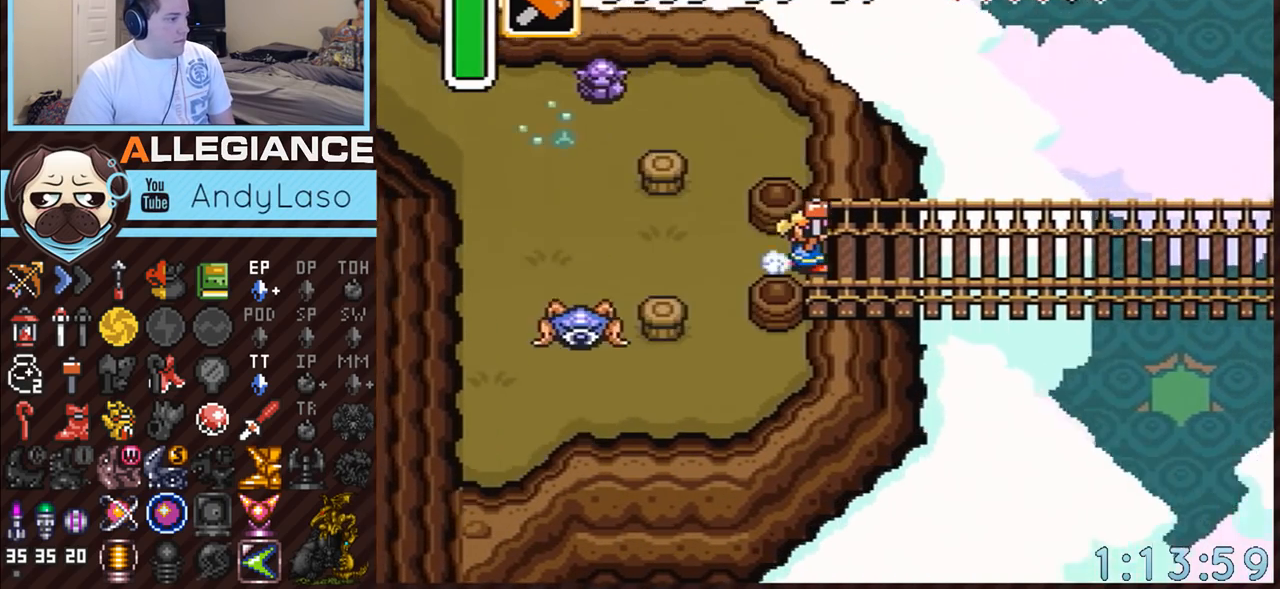
{"buttons": ["A", "Y"], "events": []}
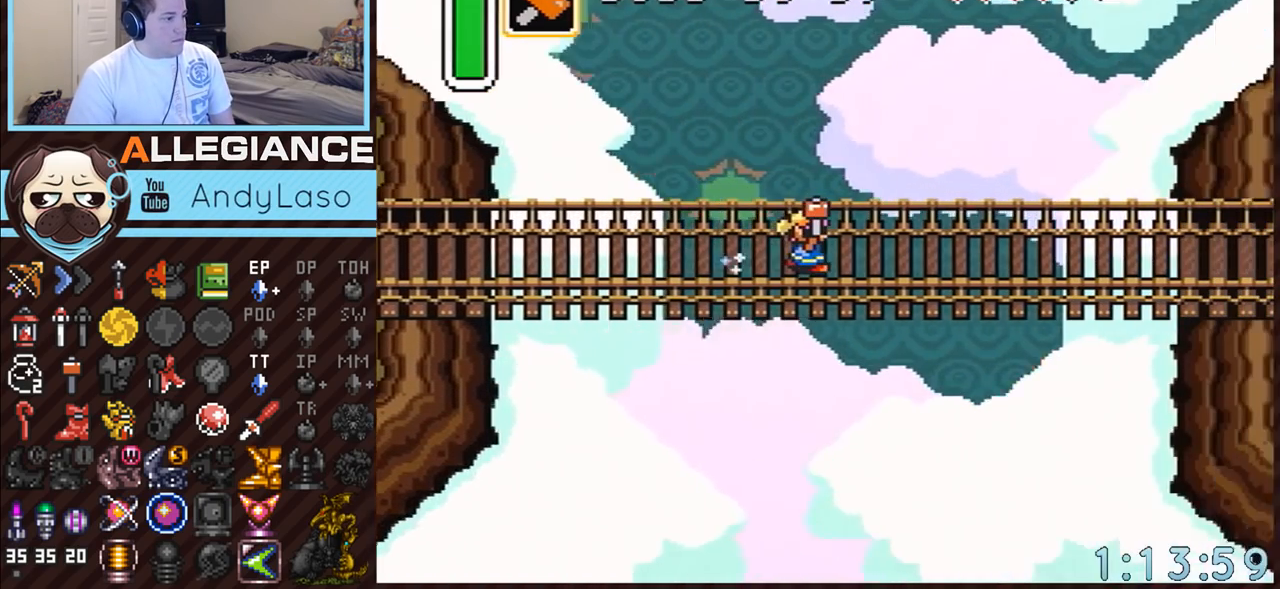
{"buttons": [], "events": [[17, "Y", "up"], [83, "A", "up"]]}
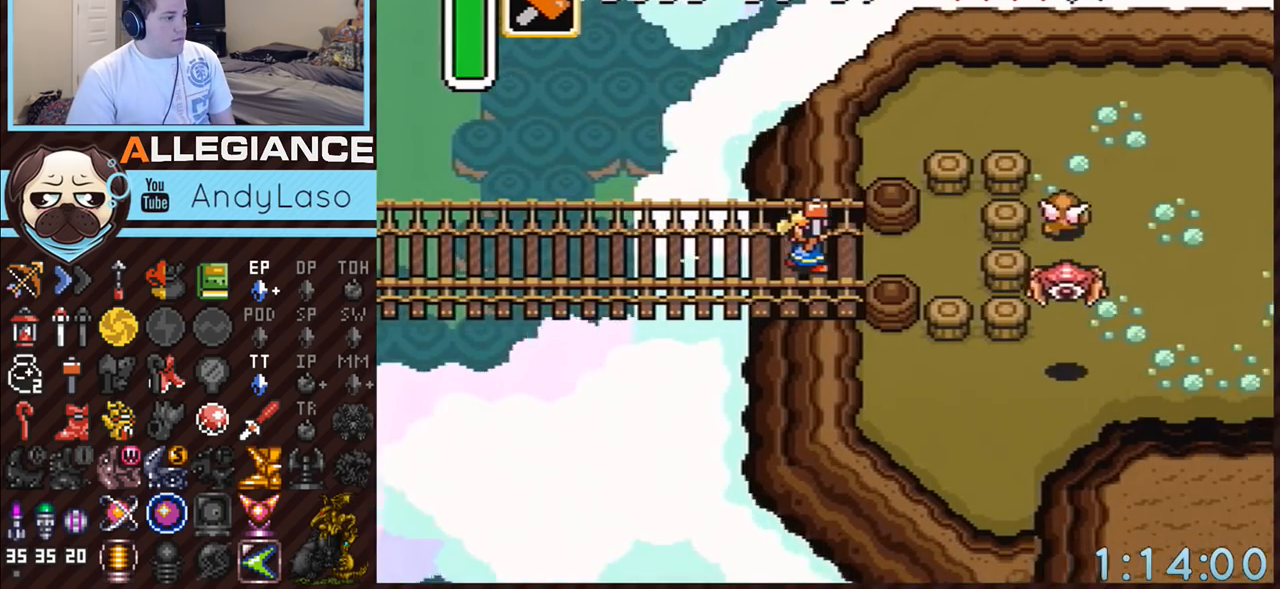
{"buttons": ["DPAD_DOWN", "DPAD_RIGHT"], "events": [[167, "DPAD_DOWN", "down"], [167, "DPAD_RIGHT", "down"]]}
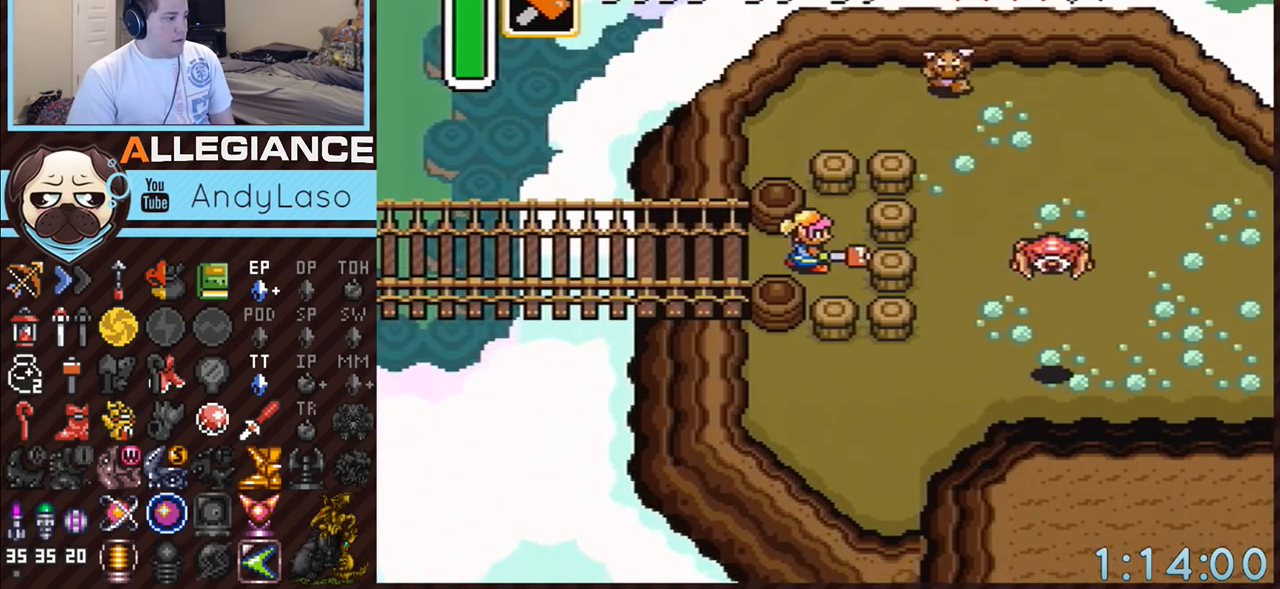
{"buttons": ["DPAD_DOWN", "DPAD_RIGHT"], "events": [[167, "Y", "down"], [367, "Y", "up"]]}
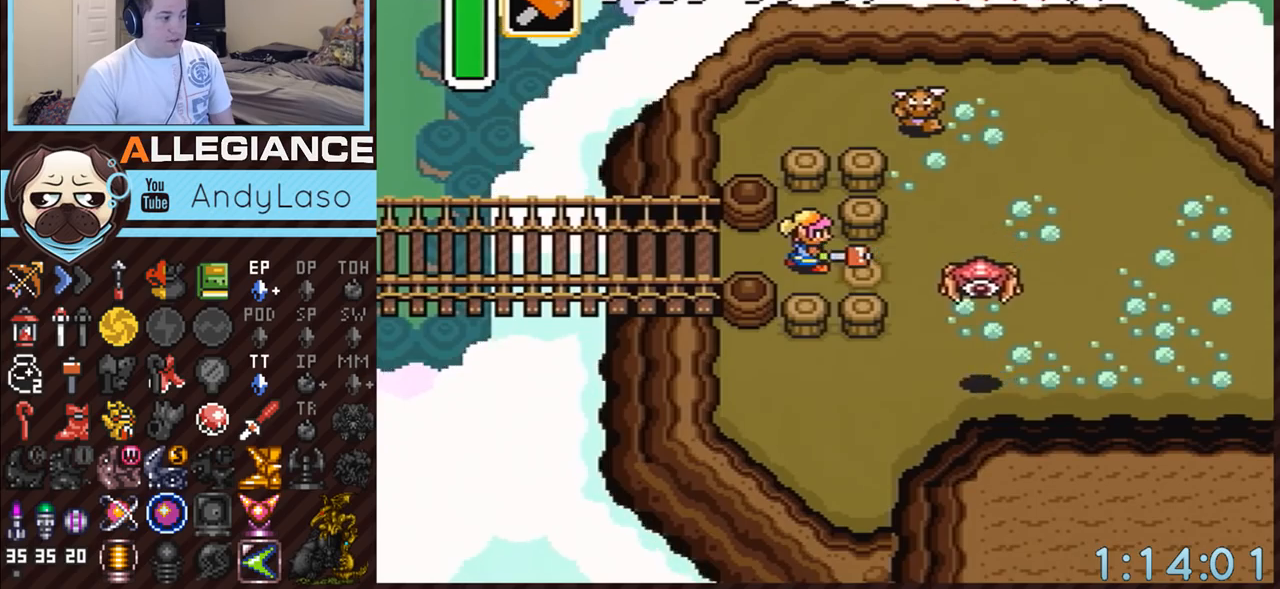
{"buttons": ["DPAD_DOWN", "DPAD_RIGHT"], "events": []}
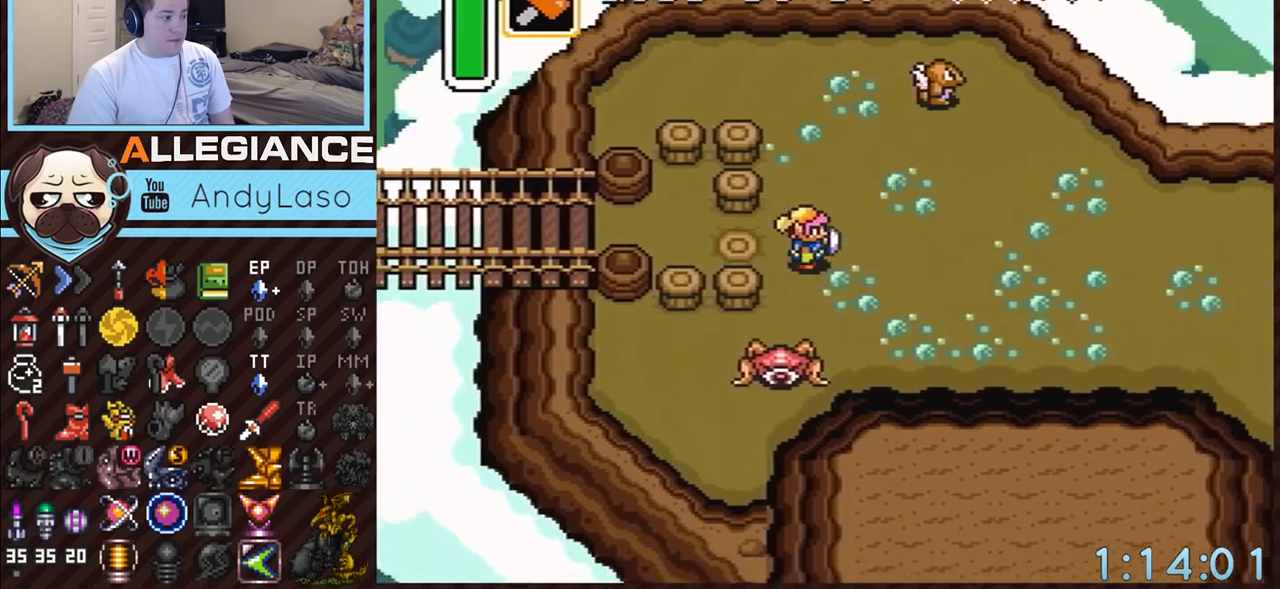
{"buttons": ["DPAD_DOWN", "DPAD_RIGHT"], "events": []}
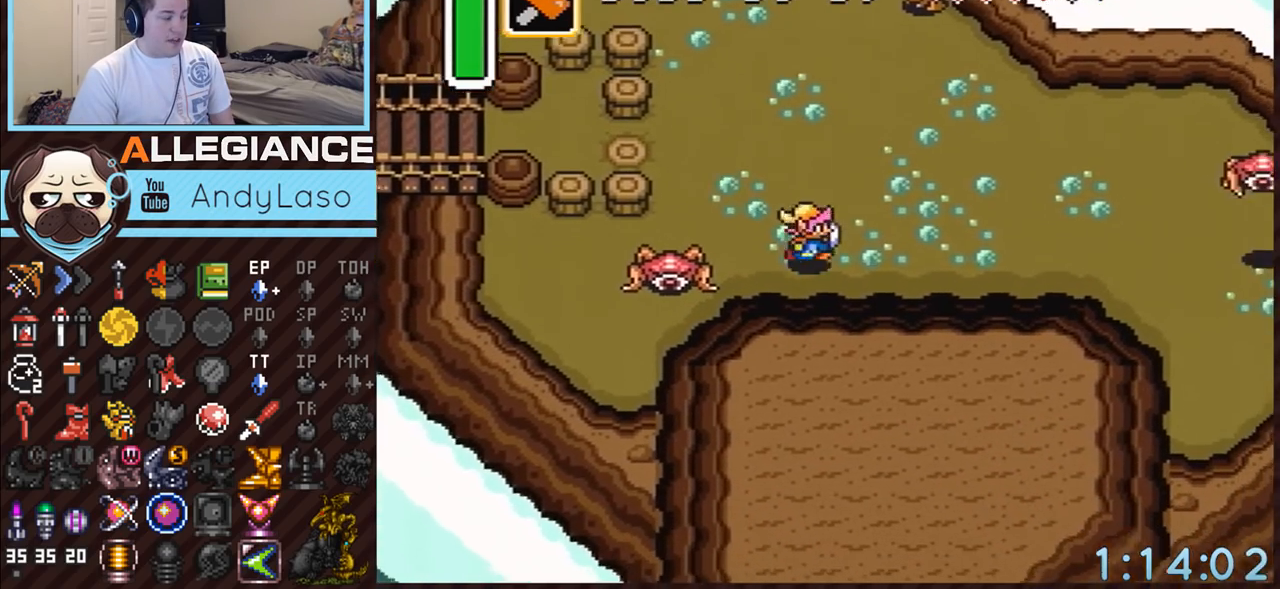
{"buttons": ["A"], "events": [[233, "A", "down"], [333, "DPAD_DOWN", "up"], [417, "DPAD_RIGHT", "up"]]}
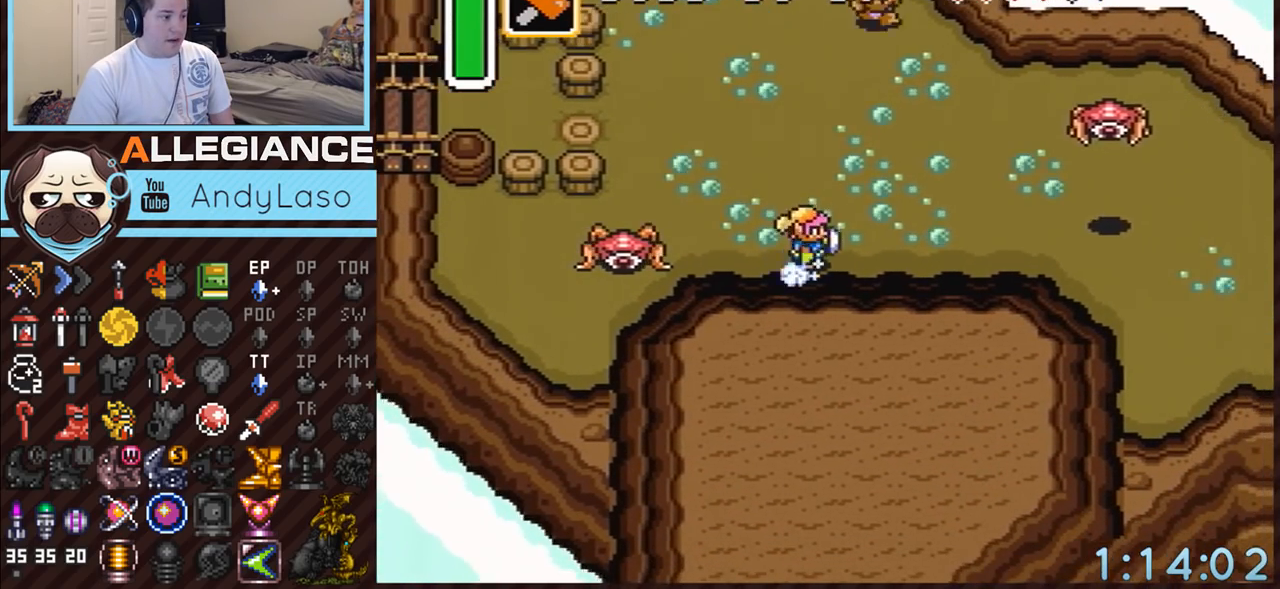
{"buttons": ["A"], "events": []}
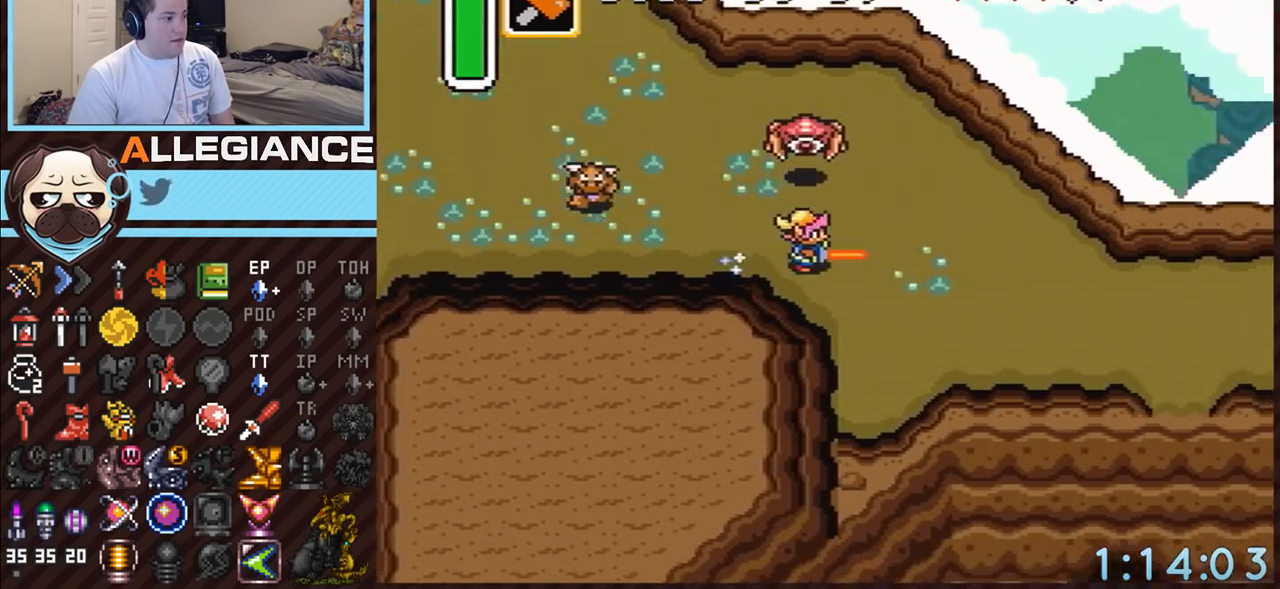
{"buttons": [], "events": [[367, "A", "up"]]}
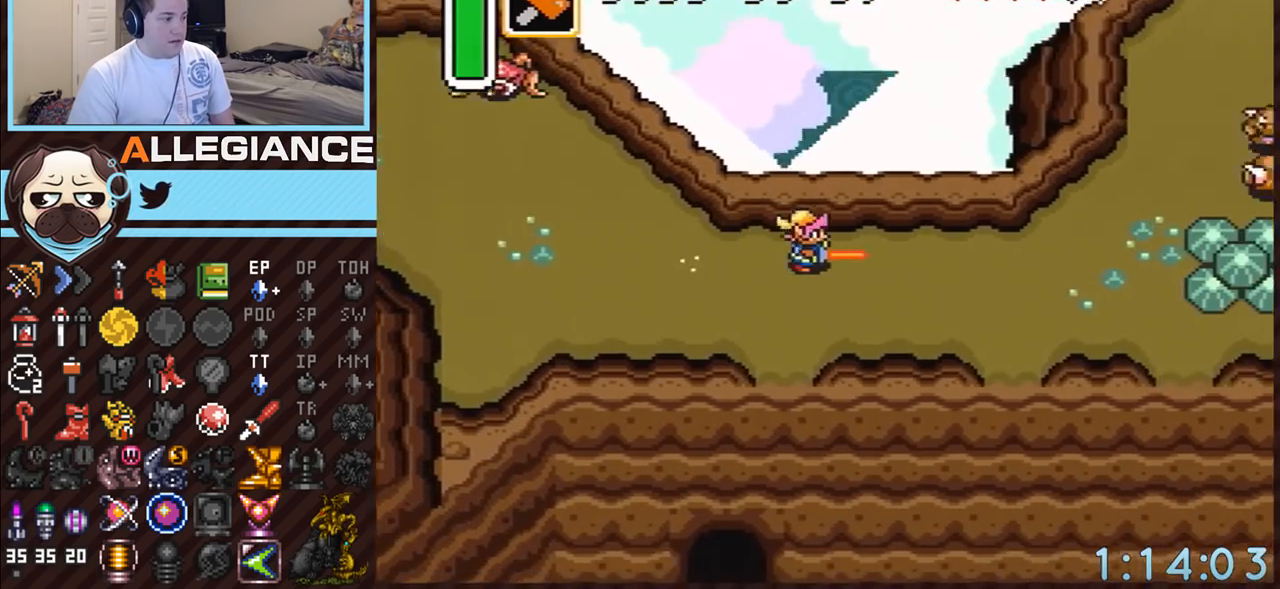
{"buttons": ["DPAD_DOWN"], "events": [[83, "DPAD_DOWN", "down"], [267, "DPAD_LEFT", "down"], [383, "DPAD_LEFT", "up"]]}
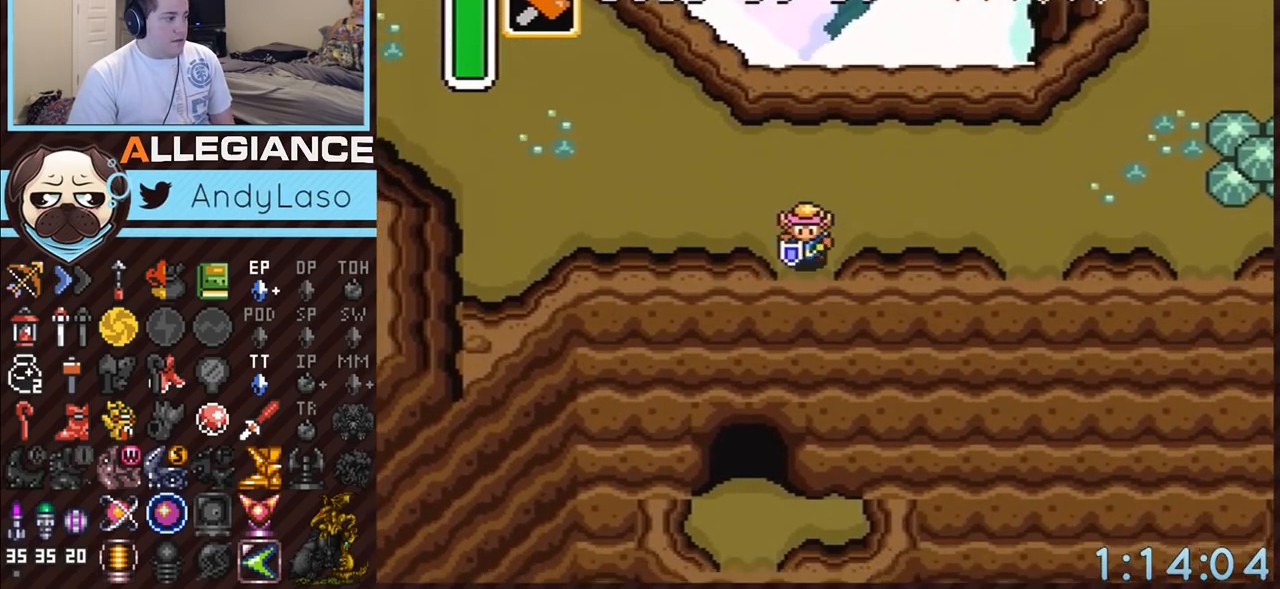
{"buttons": [], "events": [[117, "A", "down"], [367, "A", "up"], [417, "DPAD_DOWN", "up"]]}
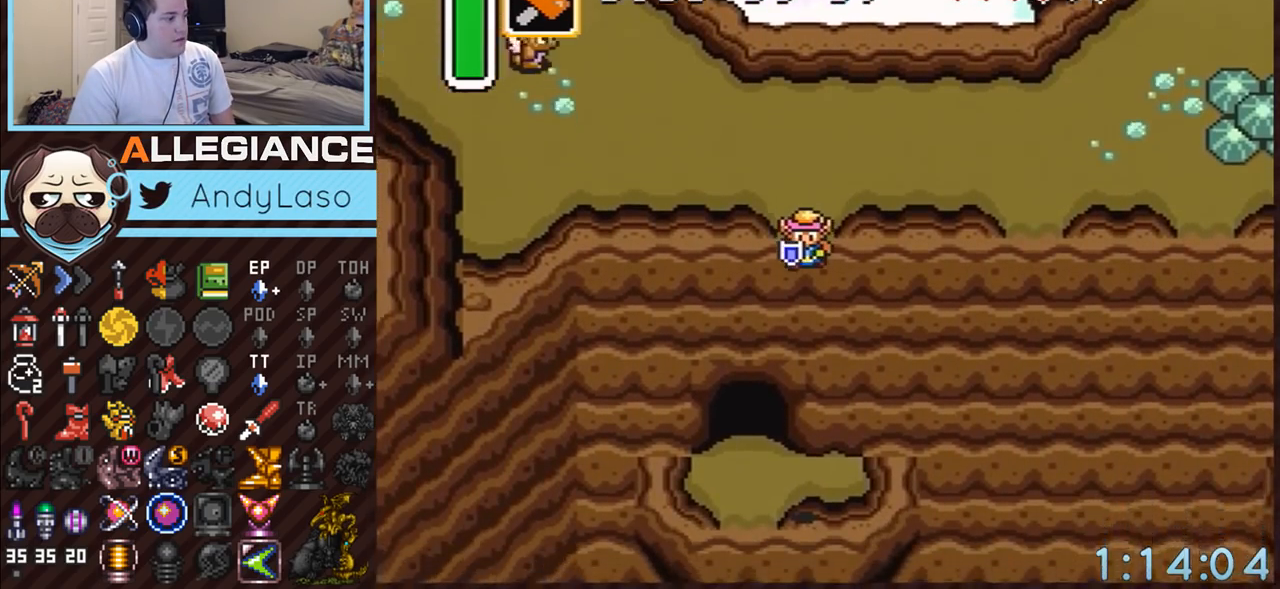
{"buttons": ["DPAD_LEFT"], "events": [[83, "DPAD_LEFT", "down"], [83, "DPAD_UP", "down"], [400, "DPAD_UP", "up"]]}